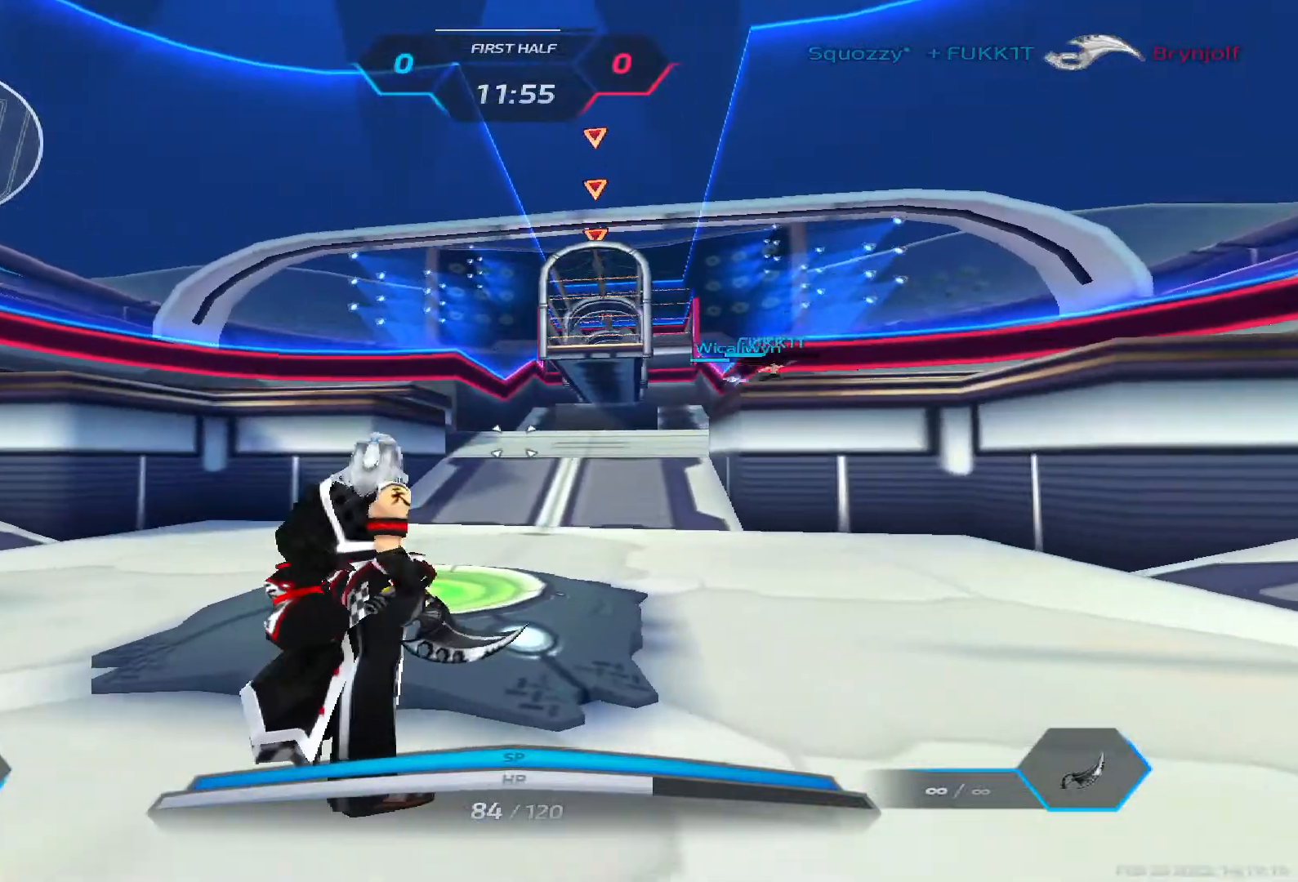
Gameplay with keyboard; each line is a JSON object with the keys held at the frame after it. "events" lists presses ("down") and releases ("up") of "1", "2", "3", "4", "5", "a", "alt", "b", "c", "ctrl", "d", "e", "f", "g", "q", "r", "s", "shift", "space", "t", "tab", "v", "w", "x" and "z" between this image and that frame as [ms after this image, input, new state], when the widget could be followed in between. No other keys are recorded. Mouse input is not recorded.
{"keys": [], "events": []}
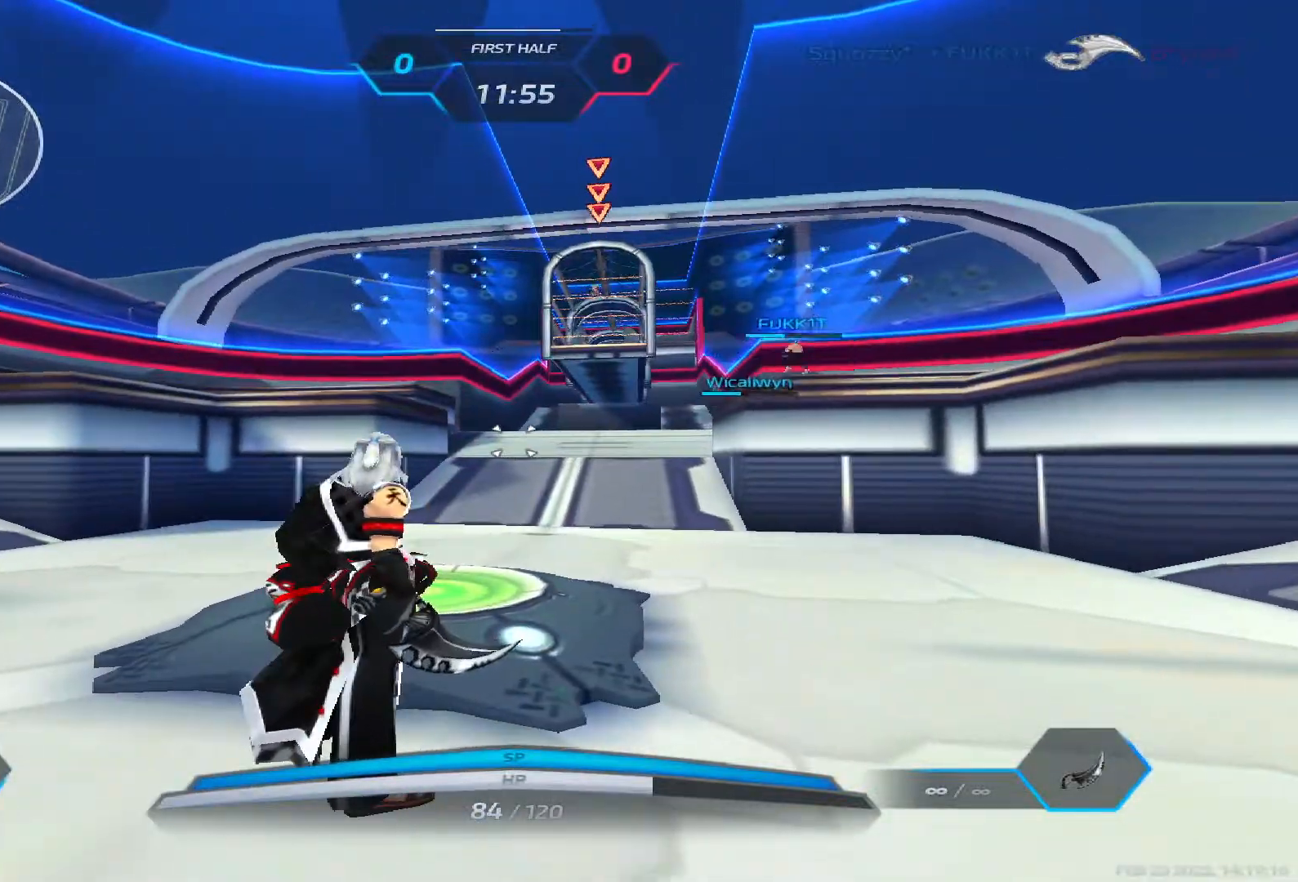
{"keys": [], "events": []}
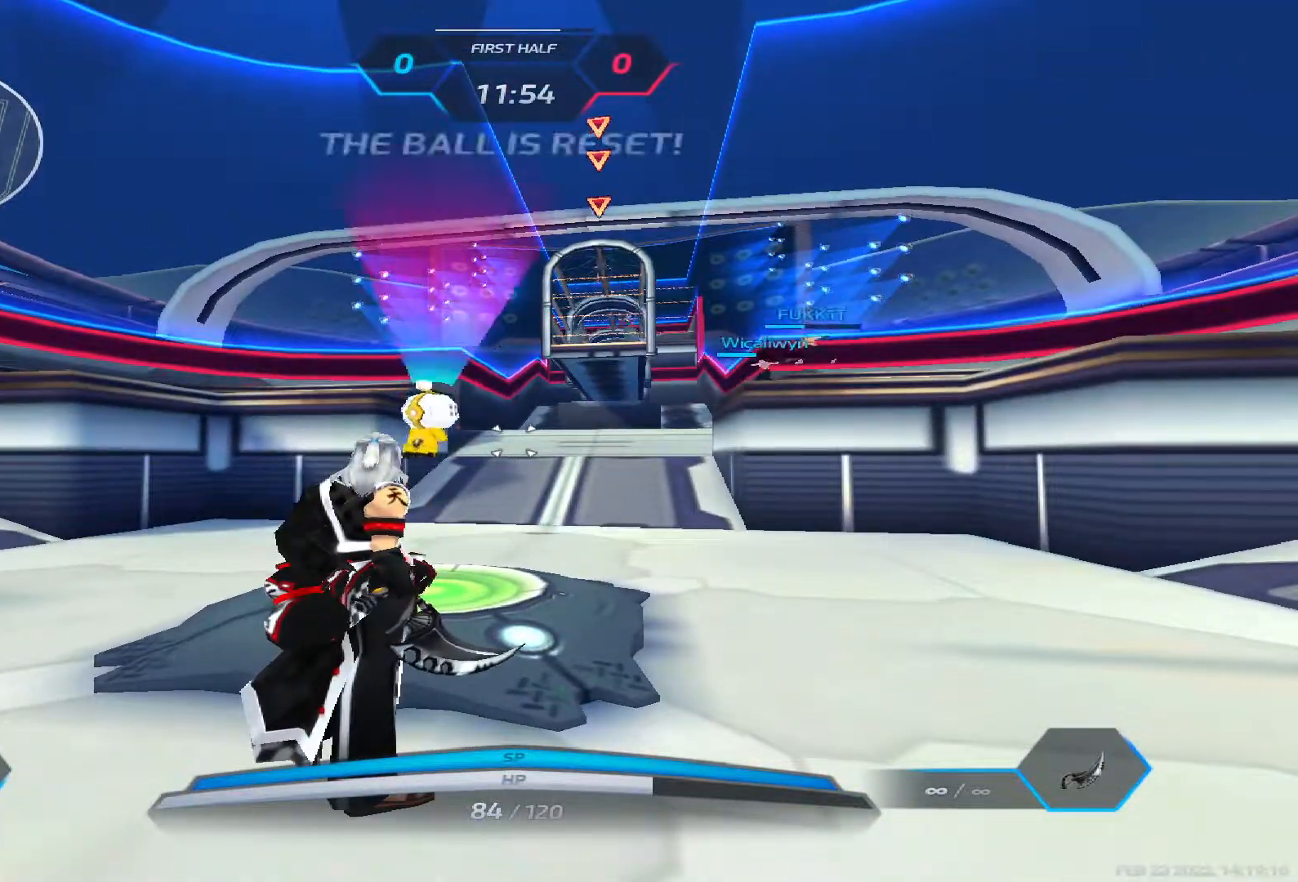
{"keys": [], "events": []}
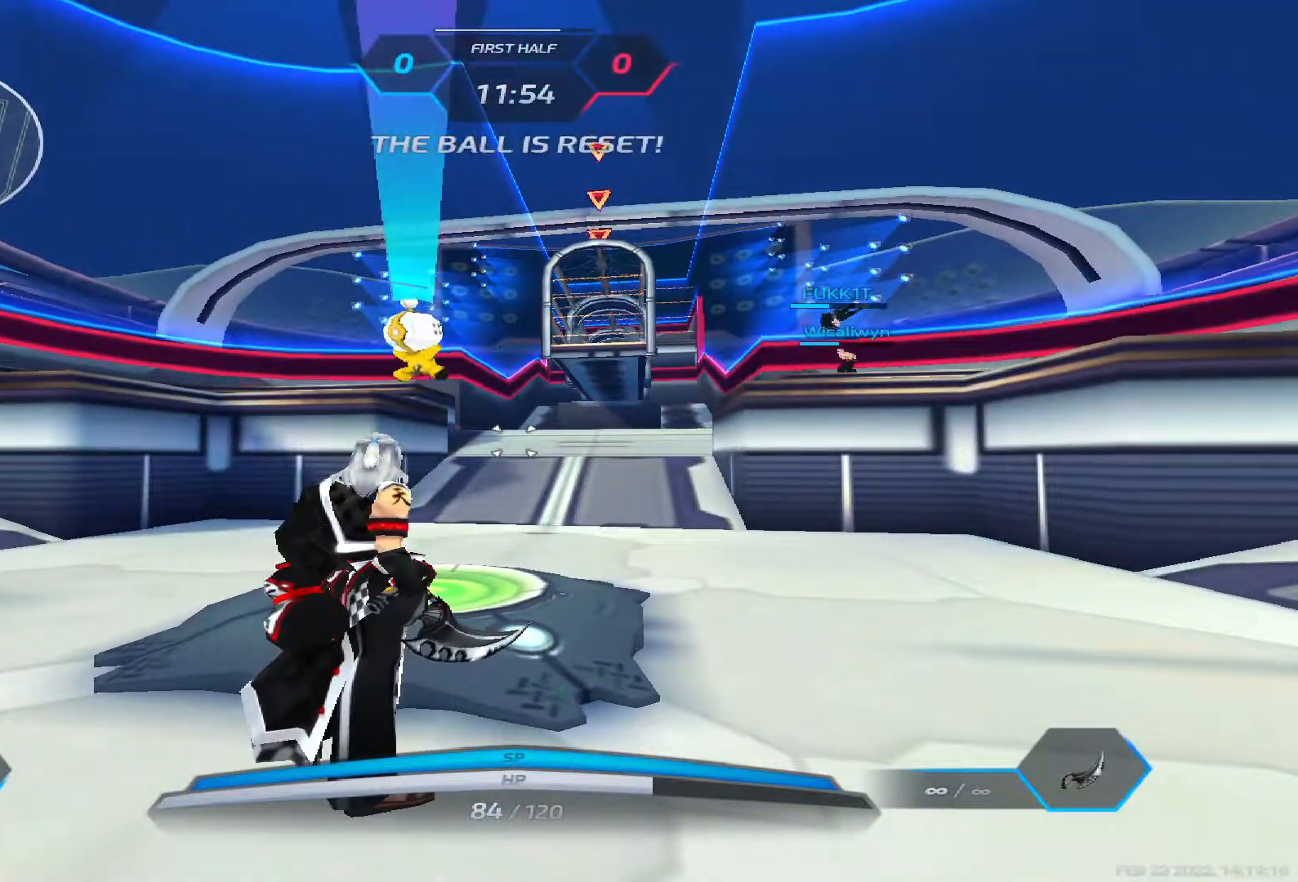
{"keys": ["w"], "events": [[217, "w", "down"], [300, "space", "down"], [350, "w", "up"], [400, "w", "down"], [450, "space", "up"]]}
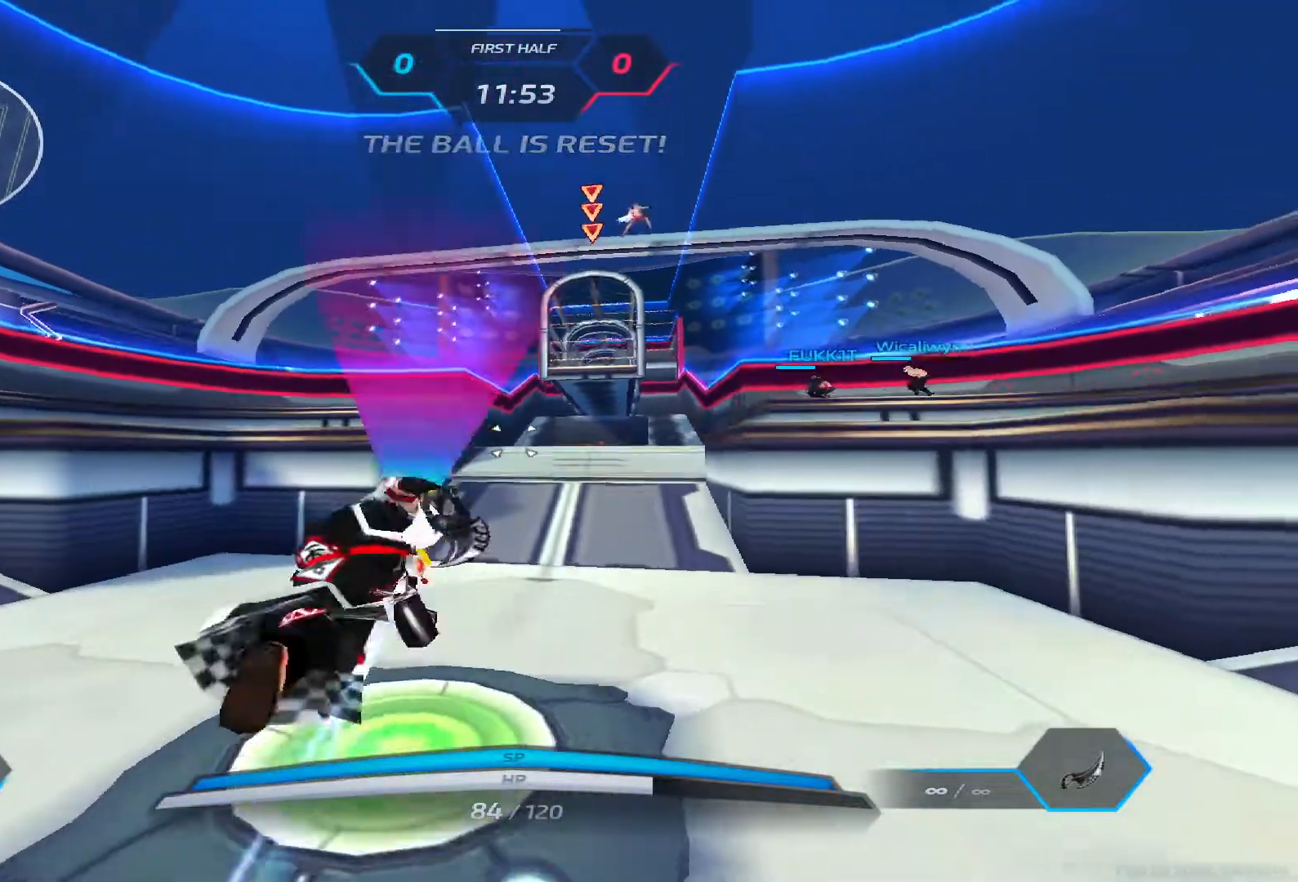
{"keys": ["w"], "events": []}
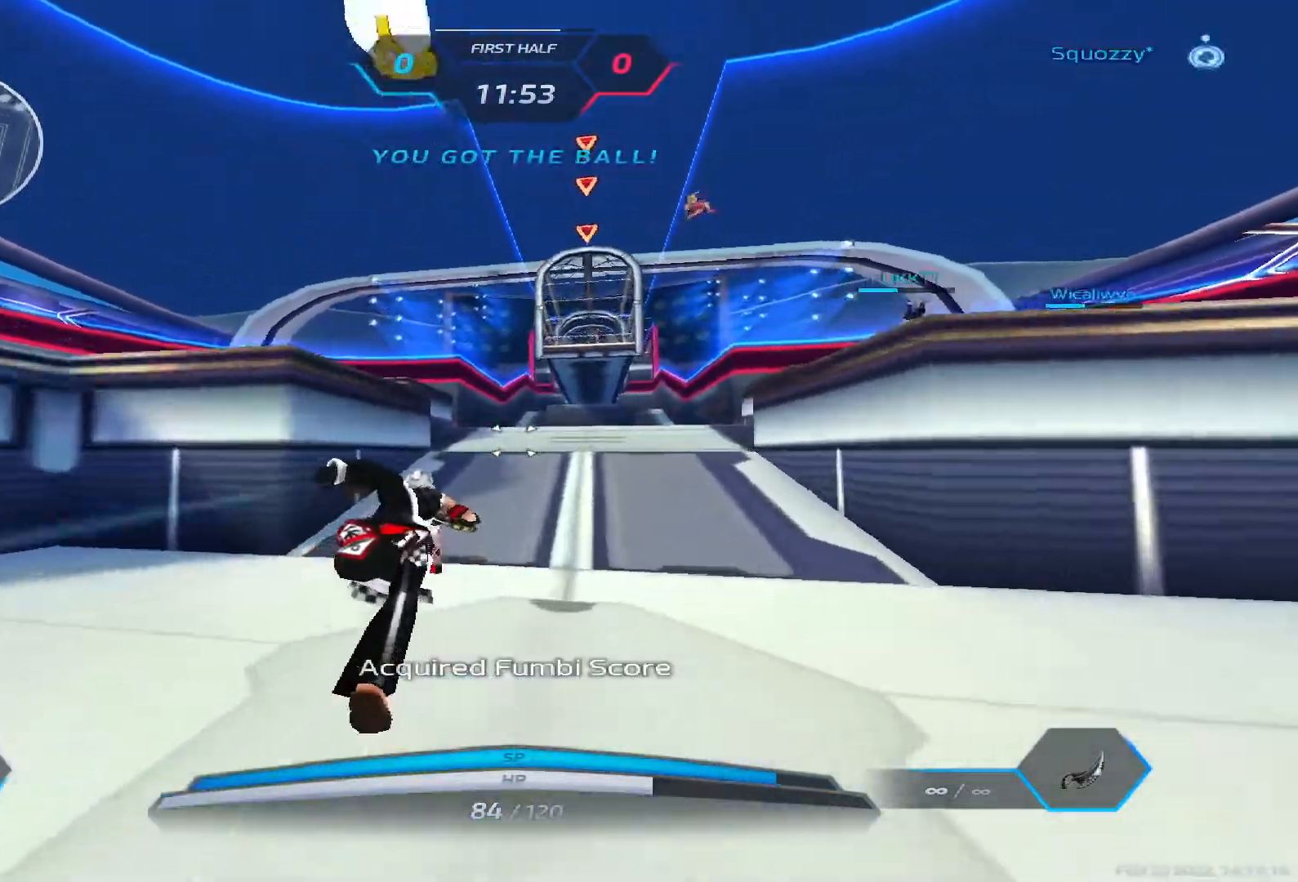
{"keys": ["w"], "events": []}
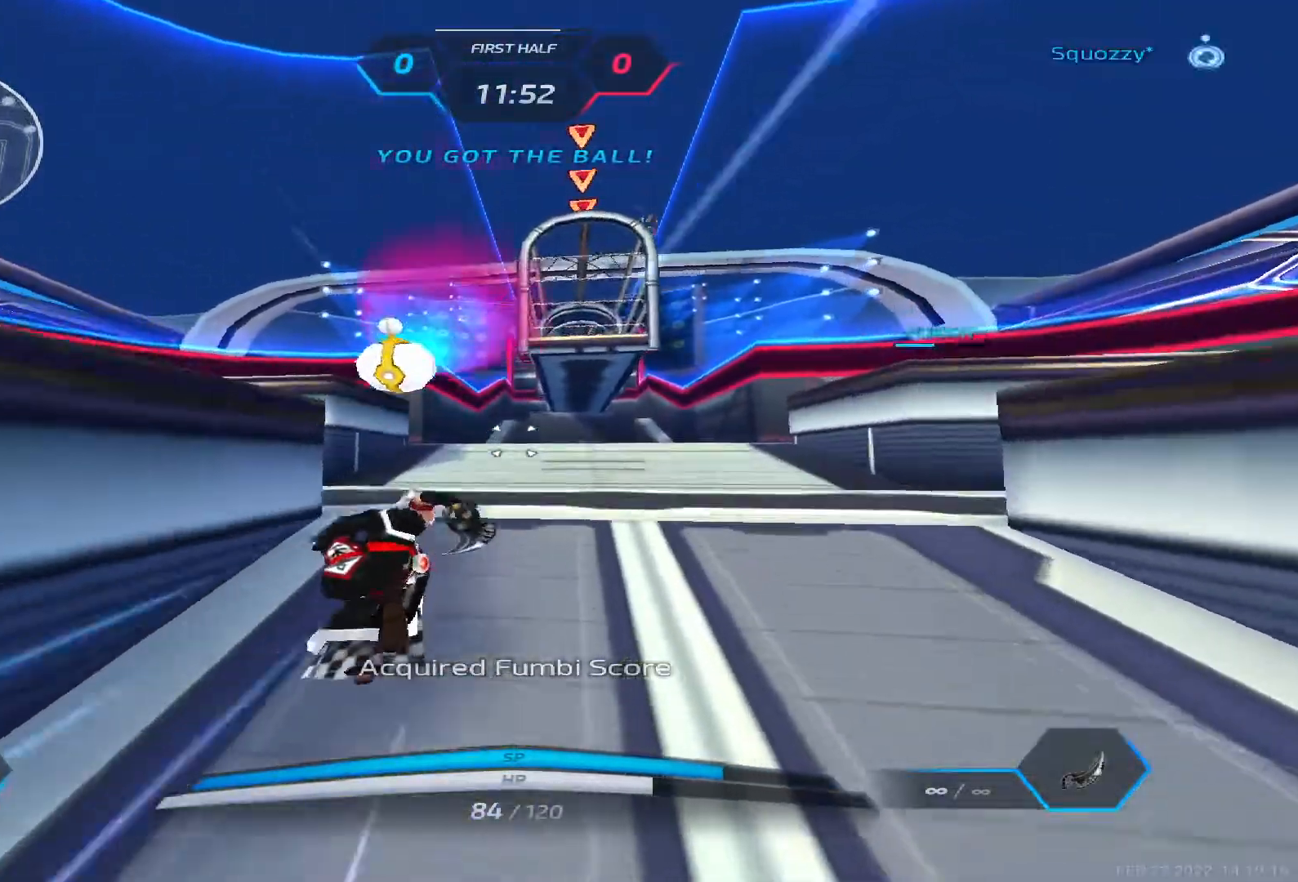
{"keys": ["w"], "events": []}
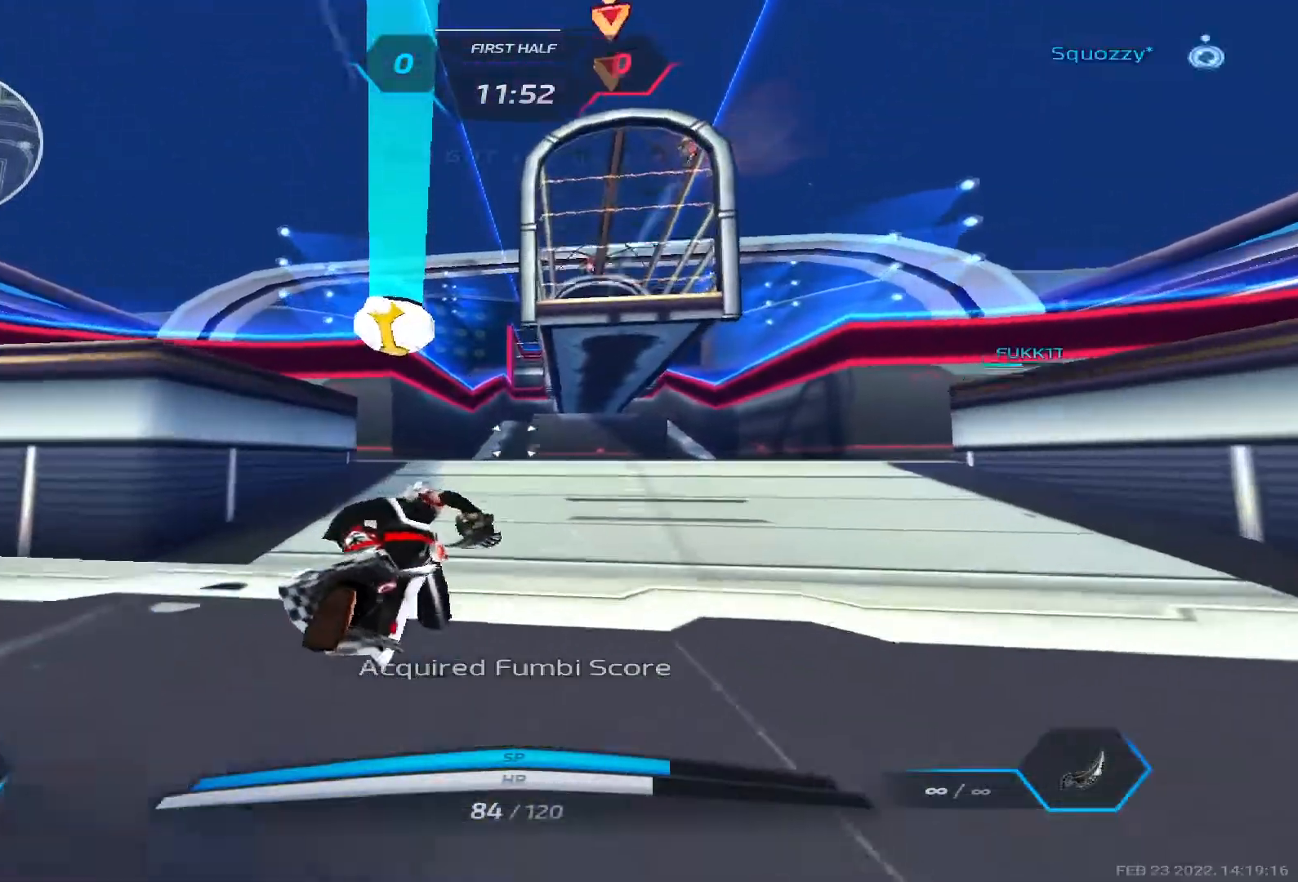
{"keys": ["w"], "events": []}
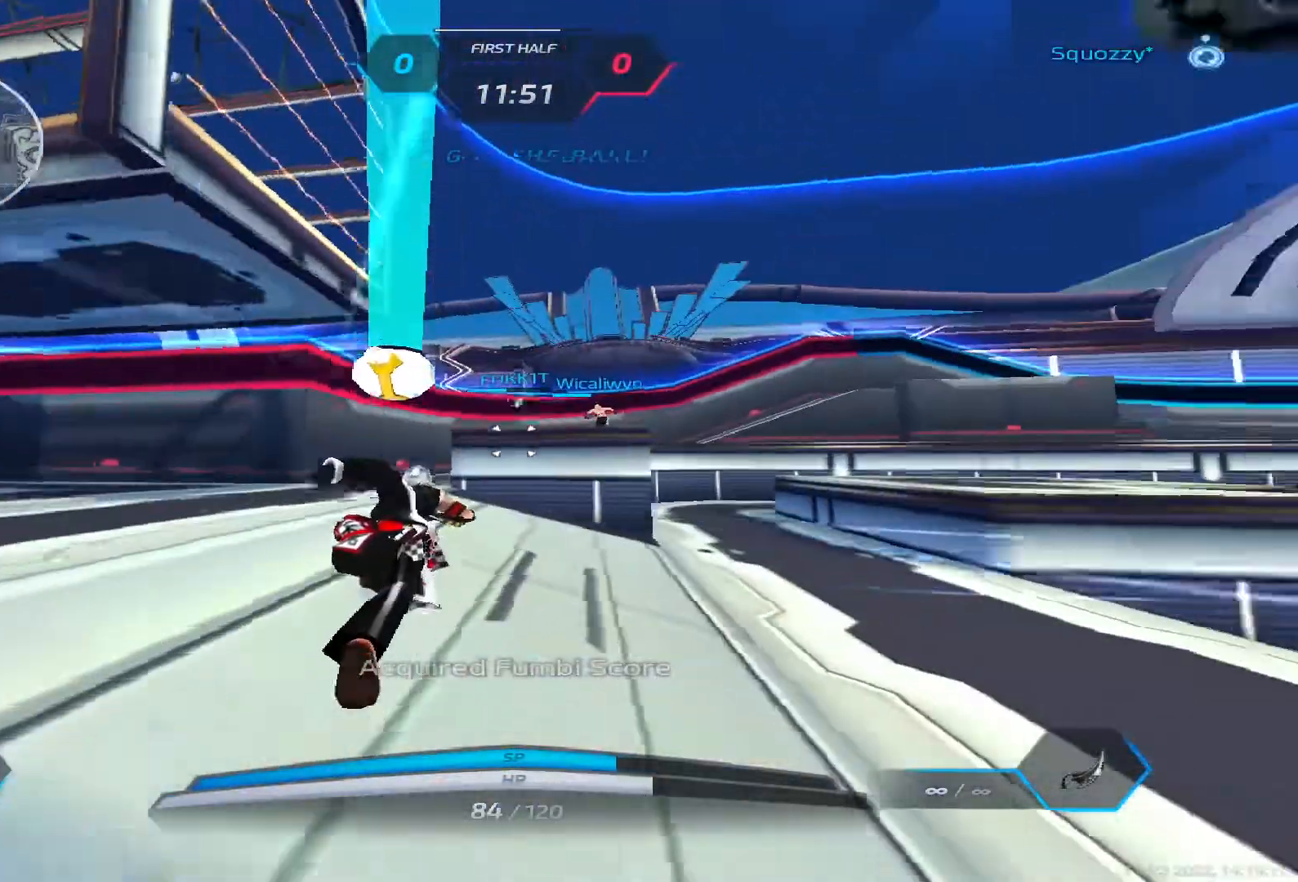
{"keys": ["w"], "events": []}
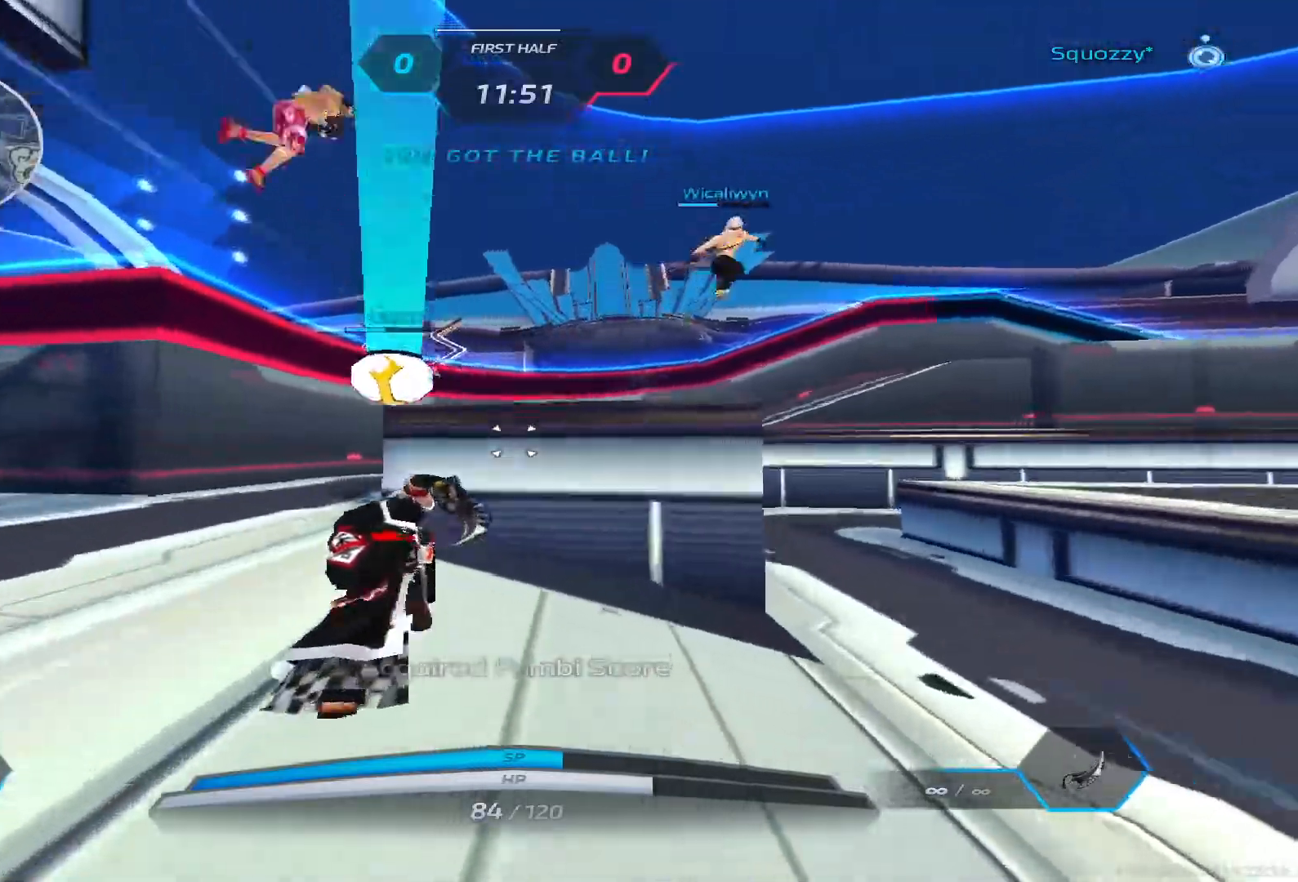
{"keys": ["d", "w"], "events": [[83, "d", "down"], [117, "space", "down"], [150, "w", "up"], [217, "w", "down"], [300, "space", "up"], [333, "w", "up"], [383, "w", "down"]]}
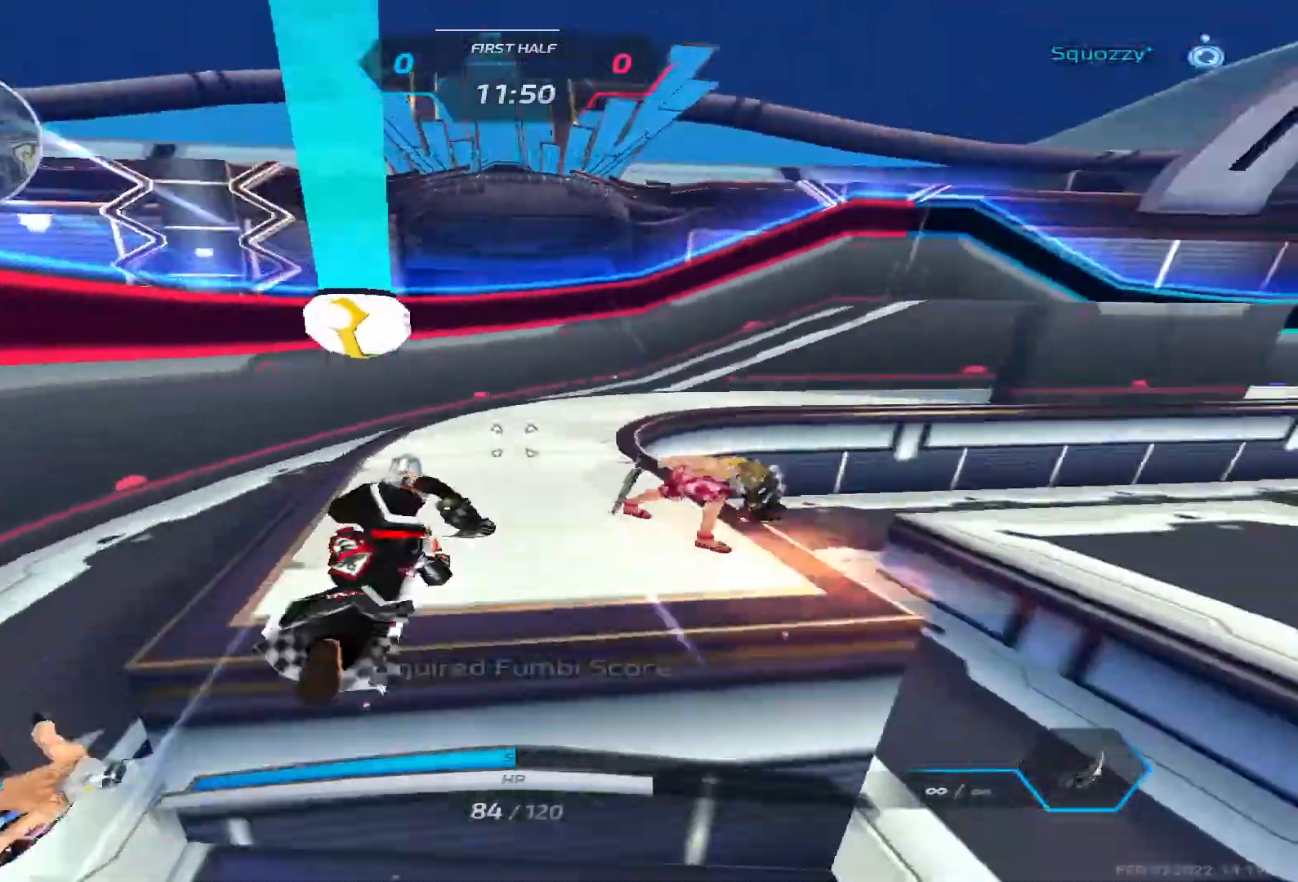
{"keys": ["a"], "events": [[17, "w", "up"], [133, "d", "up"], [250, "a", "down"], [400, "s", "down"], [483, "s", "up"]]}
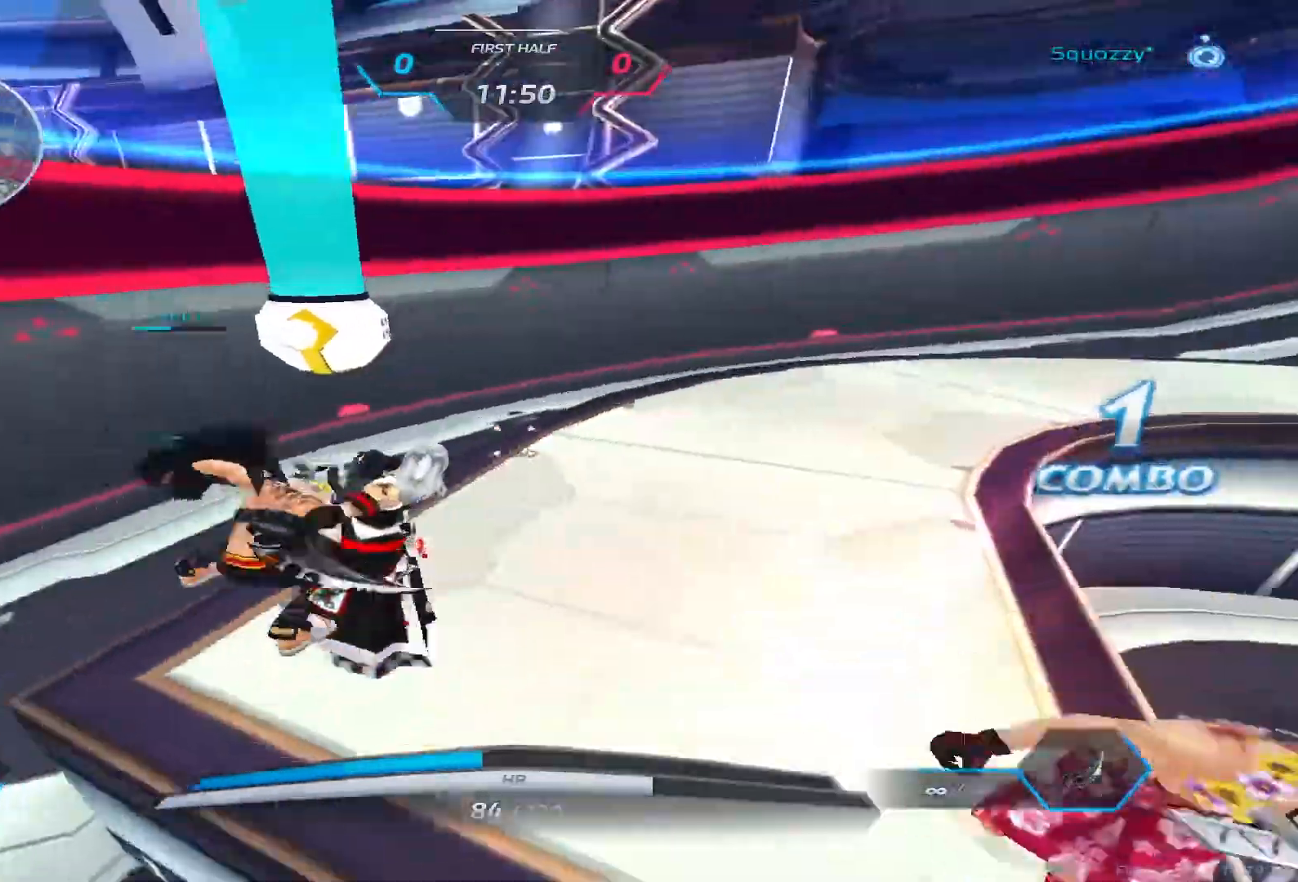
{"keys": ["w"], "events": [[67, "w", "down"], [167, "space", "down"], [167, "w", "up"], [200, "a", "up"], [217, "w", "down"], [300, "space", "up"]]}
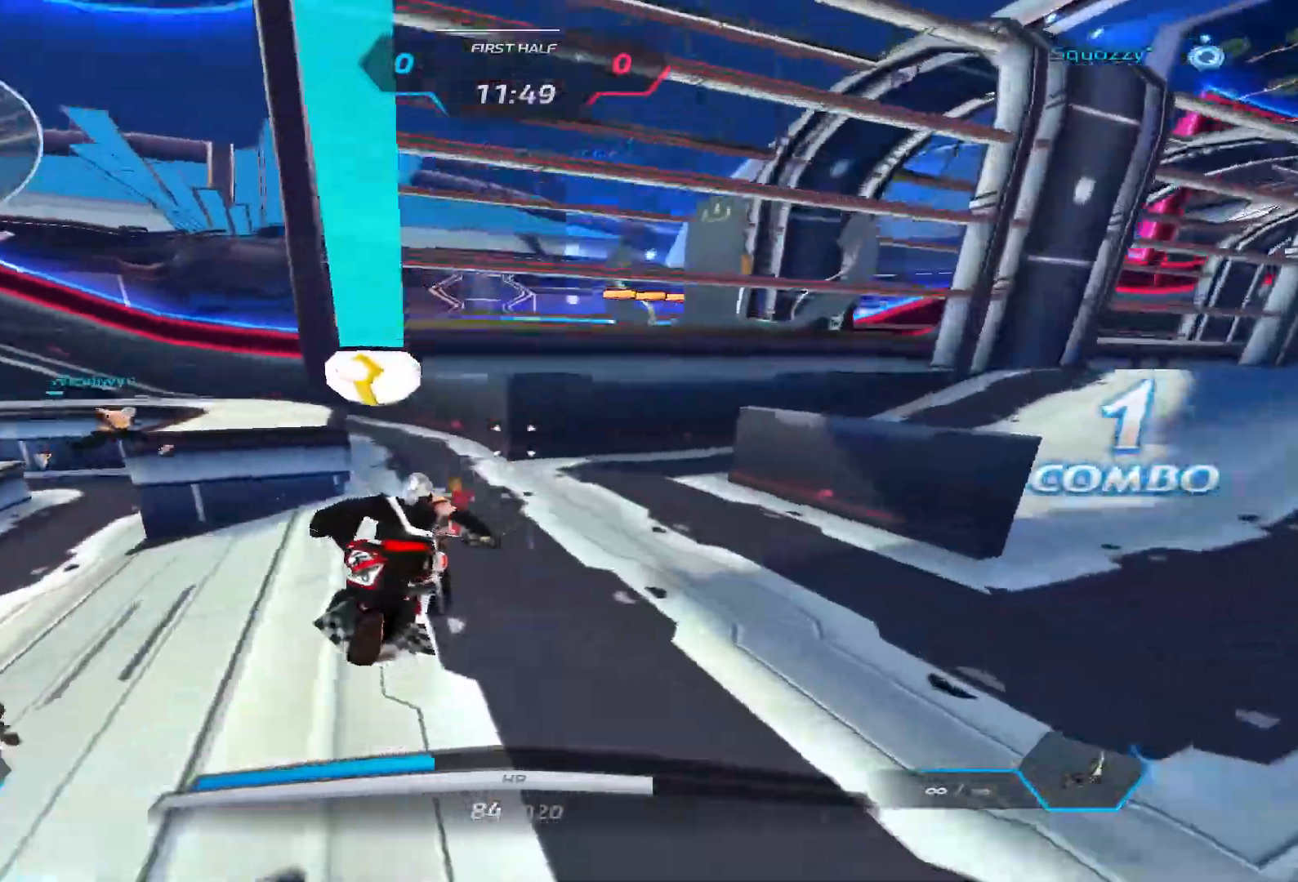
{"keys": ["w"], "events": []}
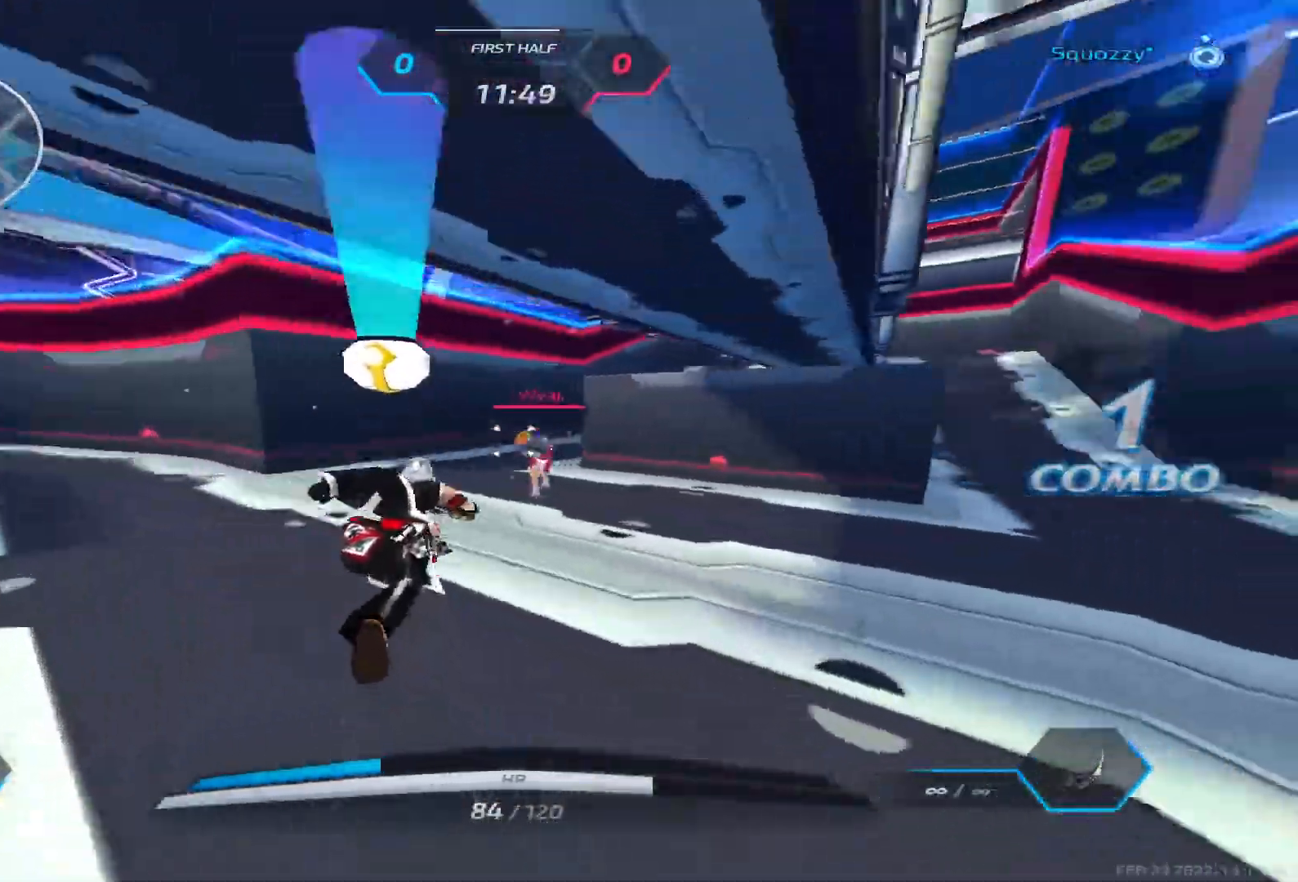
{"keys": ["d"], "events": [[267, "d", "down"], [317, "w", "up"]]}
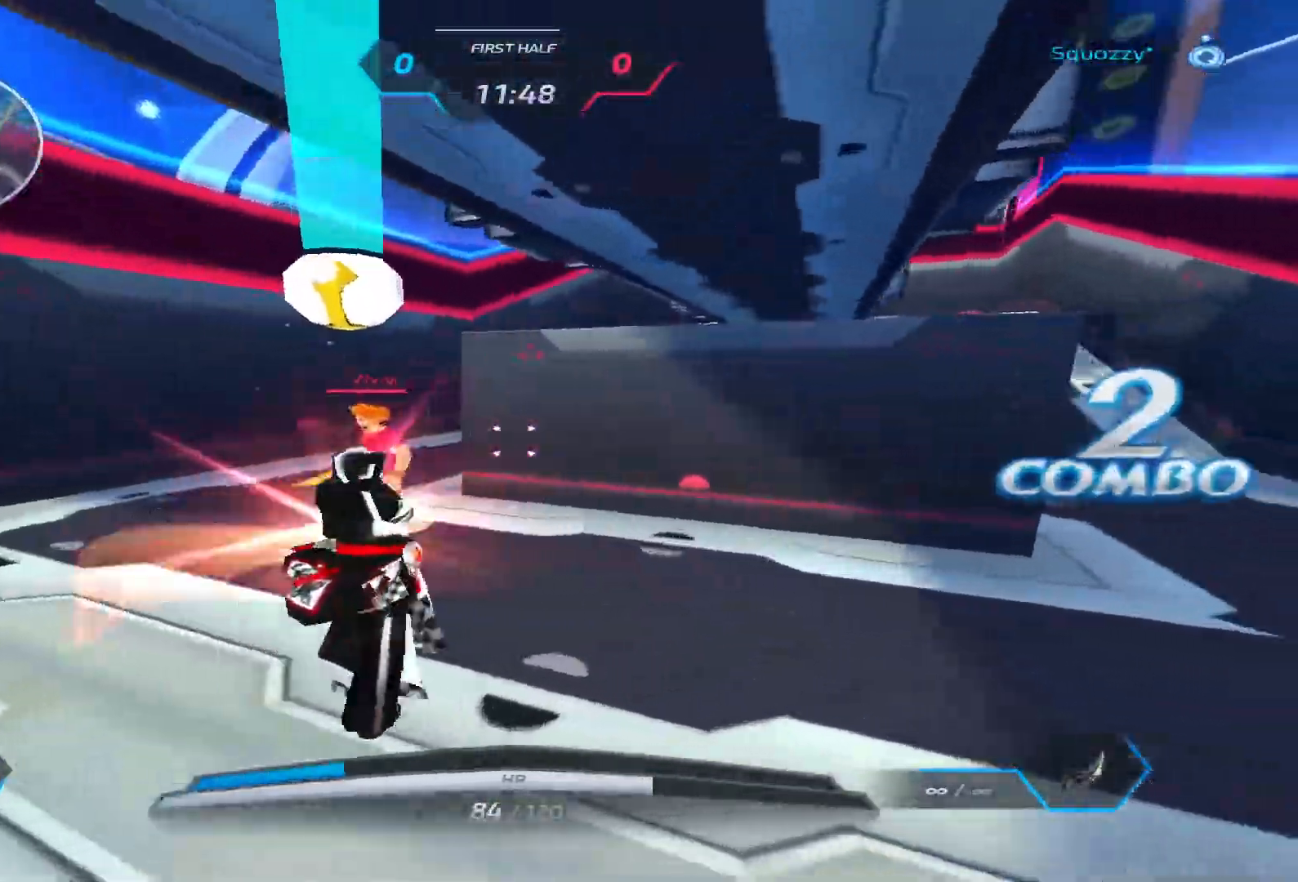
{"keys": ["d", "w"], "events": [[100, "w", "down"], [167, "w", "up"], [200, "w", "down"]]}
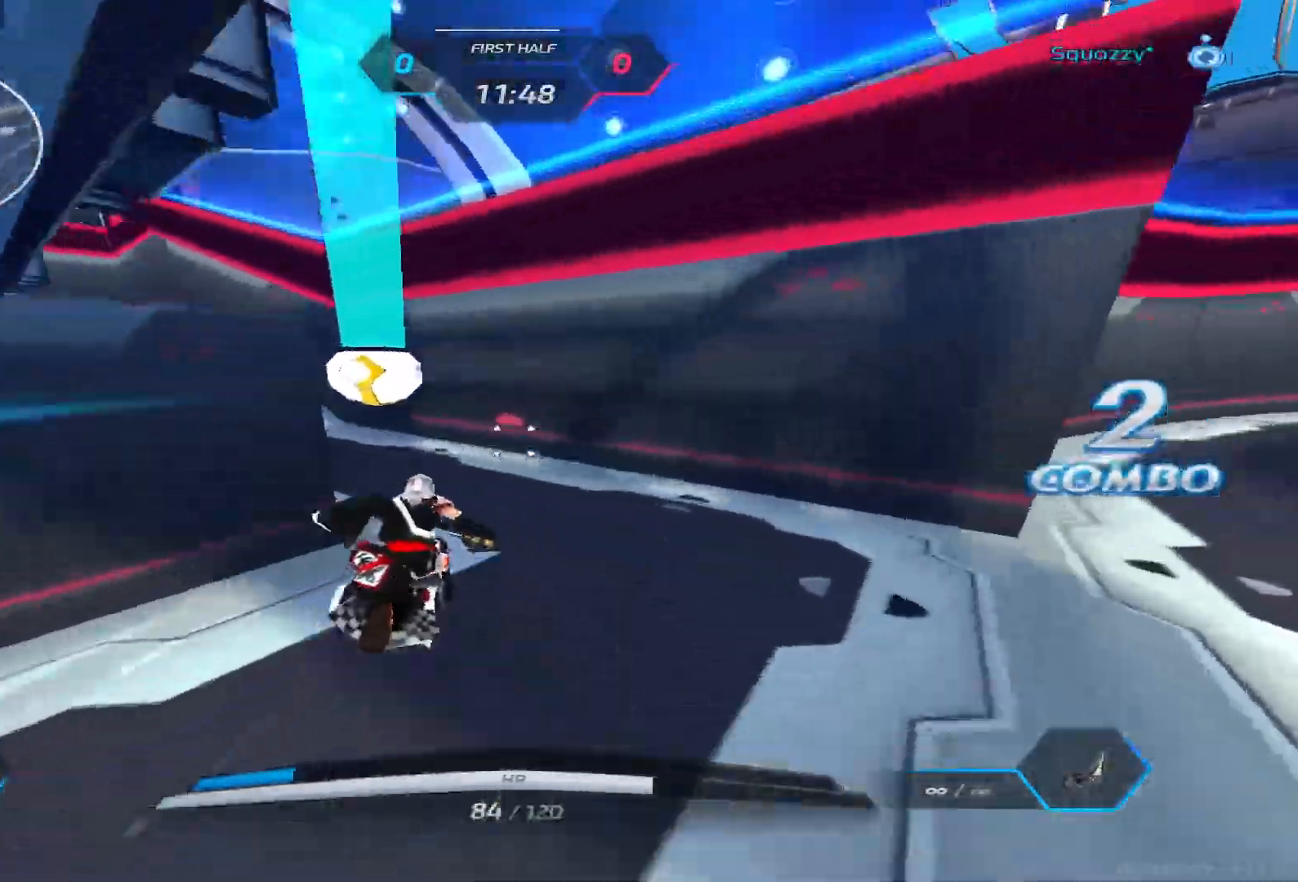
{"keys": ["w"], "events": [[167, "d", "up"]]}
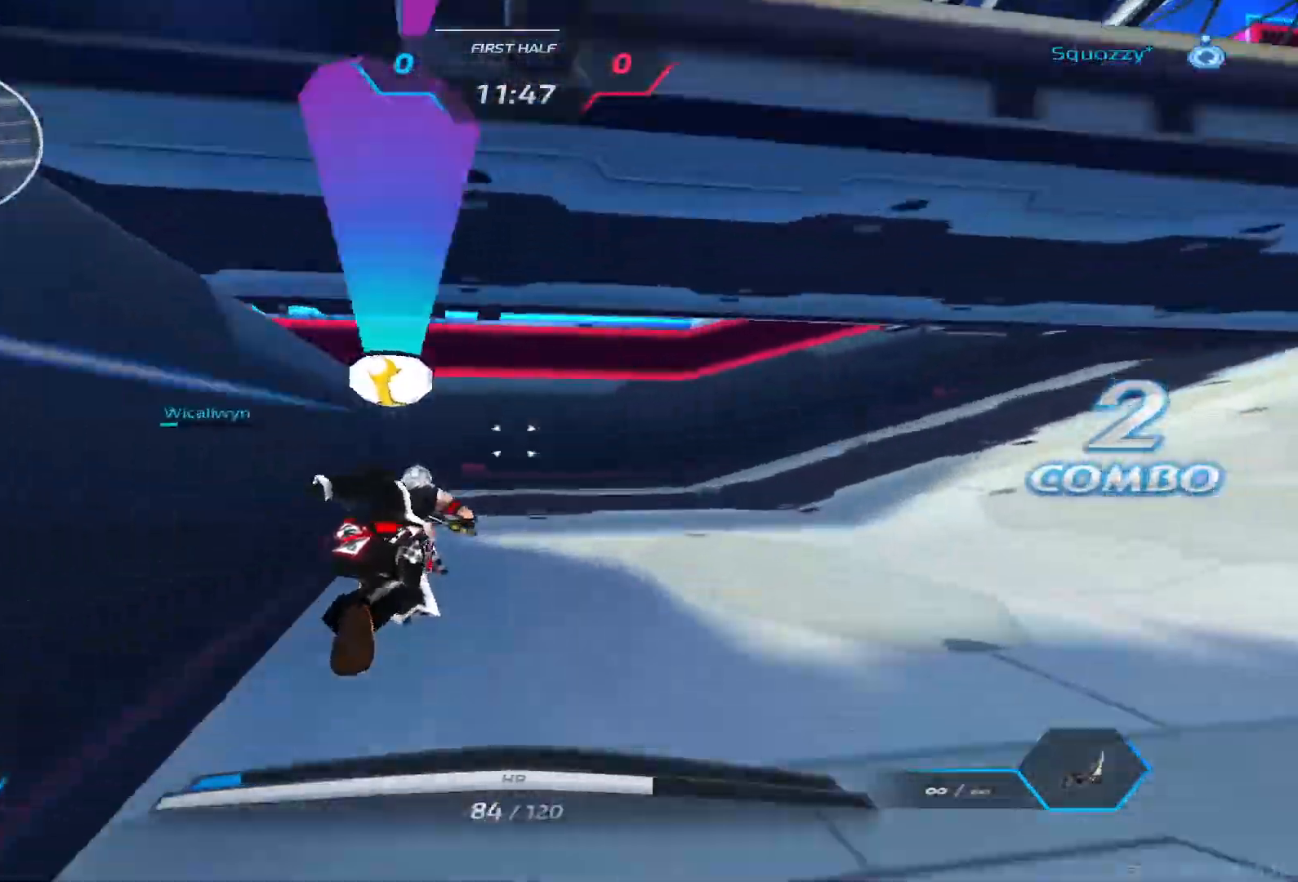
{"keys": ["d"], "events": [[367, "d", "down"], [433, "w", "up"]]}
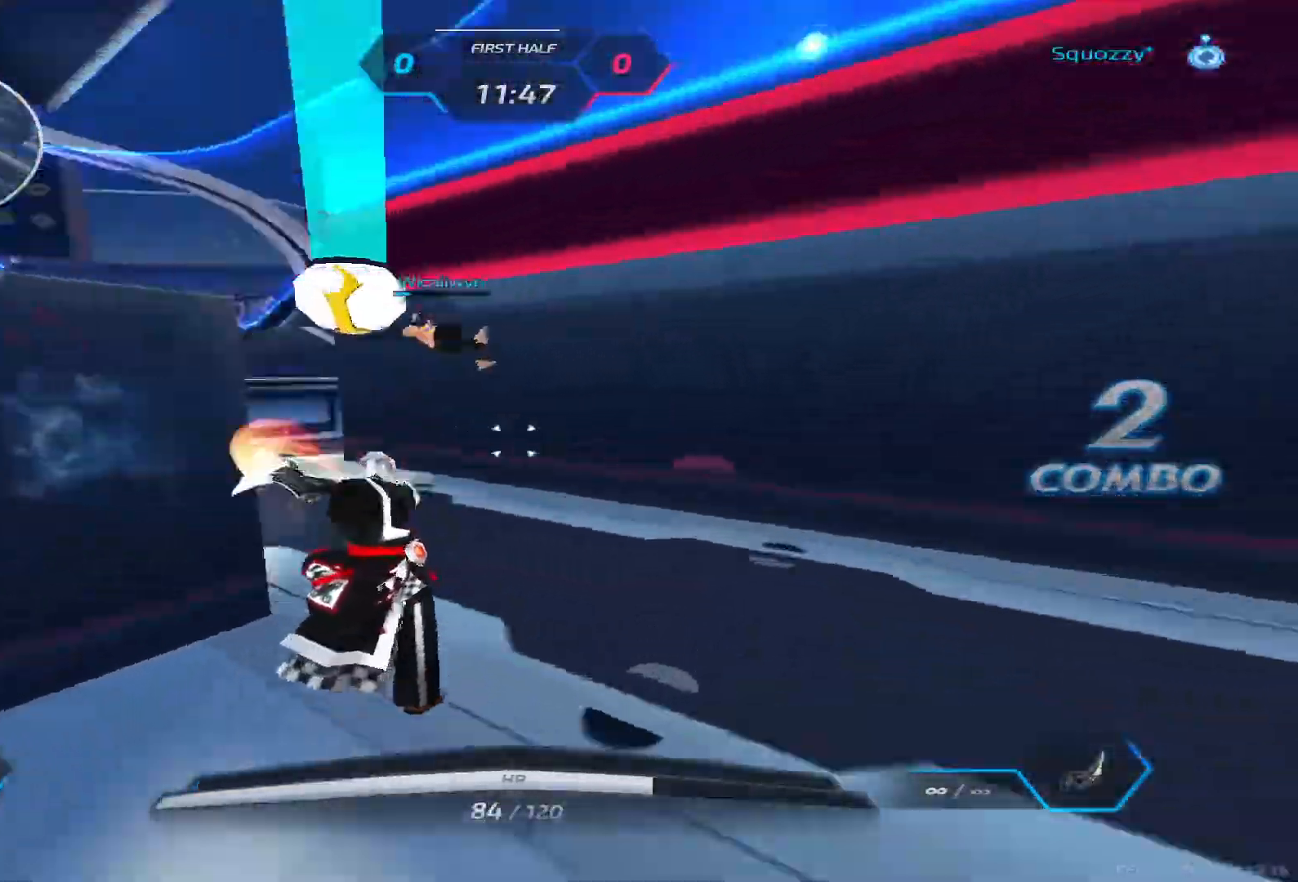
{"keys": ["a", "s"], "events": [[67, "s", "down"], [300, "d", "up"], [317, "a", "down"], [417, "space", "down"], [500, "space", "up"]]}
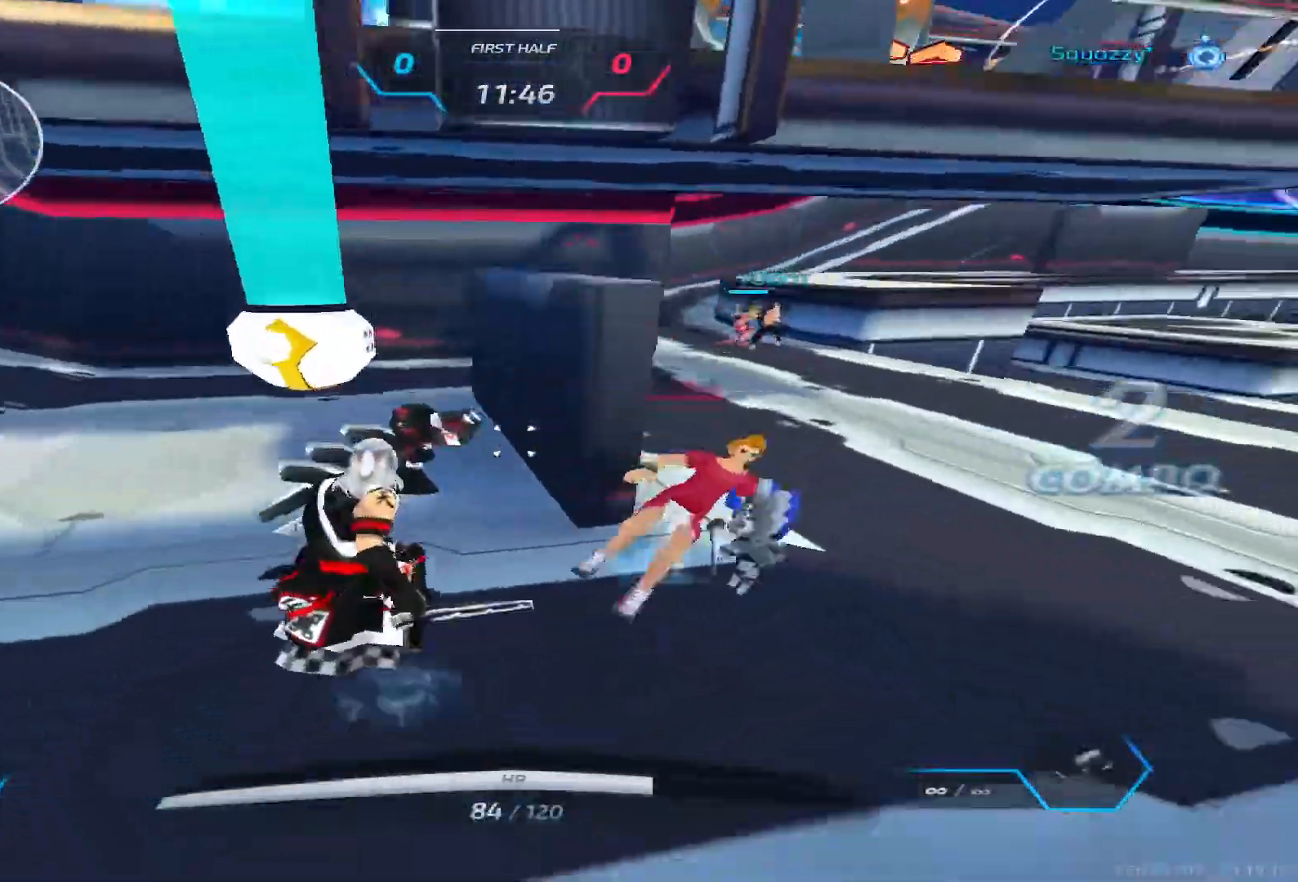
{"keys": ["d", "w"], "events": [[33, "s", "up"], [83, "space", "down"], [133, "a", "up"], [133, "d", "down"], [133, "w", "down"], [183, "space", "up"]]}
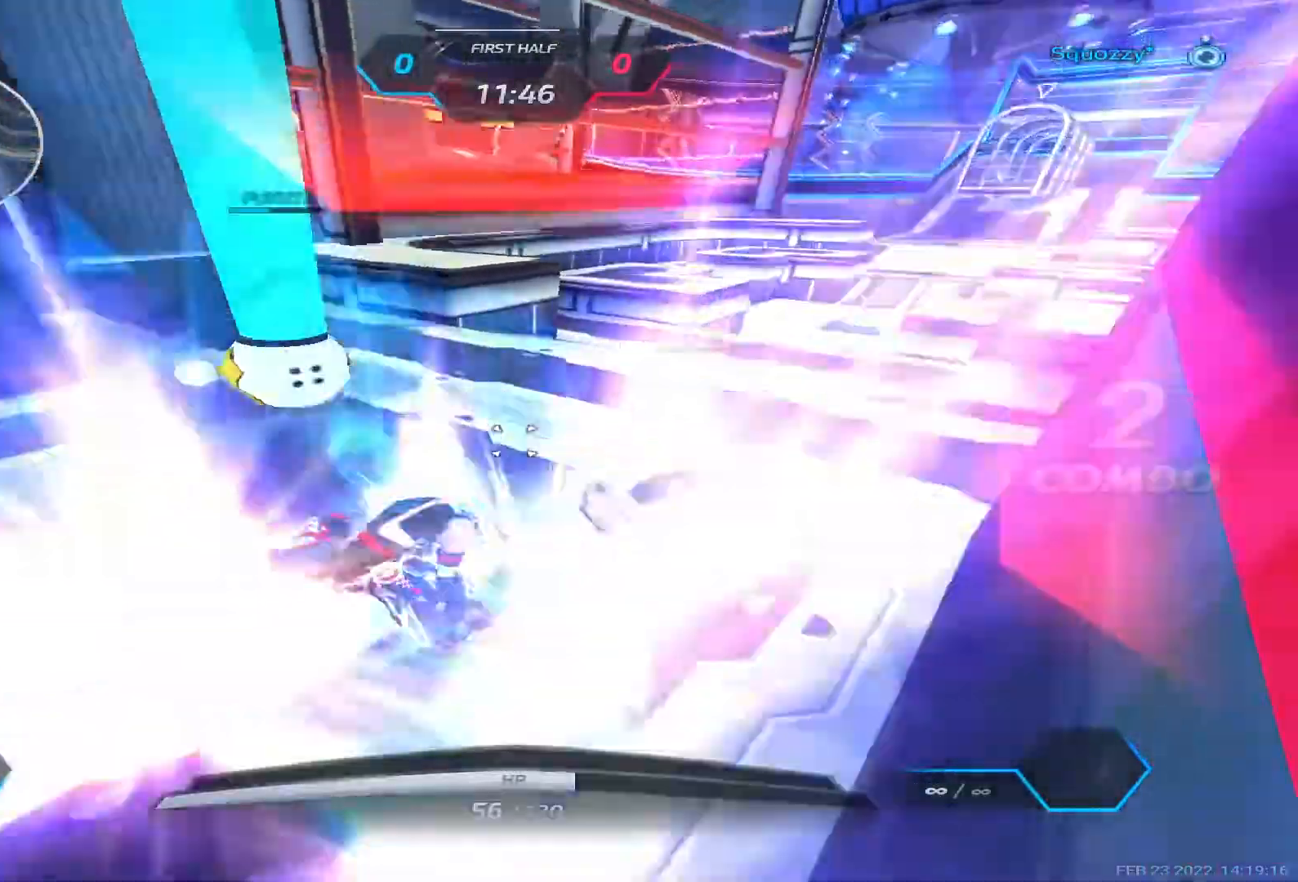
{"keys": ["a", "space"], "events": [[67, "d", "up"], [150, "d", "down"], [183, "w", "up"], [217, "space", "down"], [317, "space", "up"], [333, "a", "down"], [367, "d", "up"], [383, "space", "down"]]}
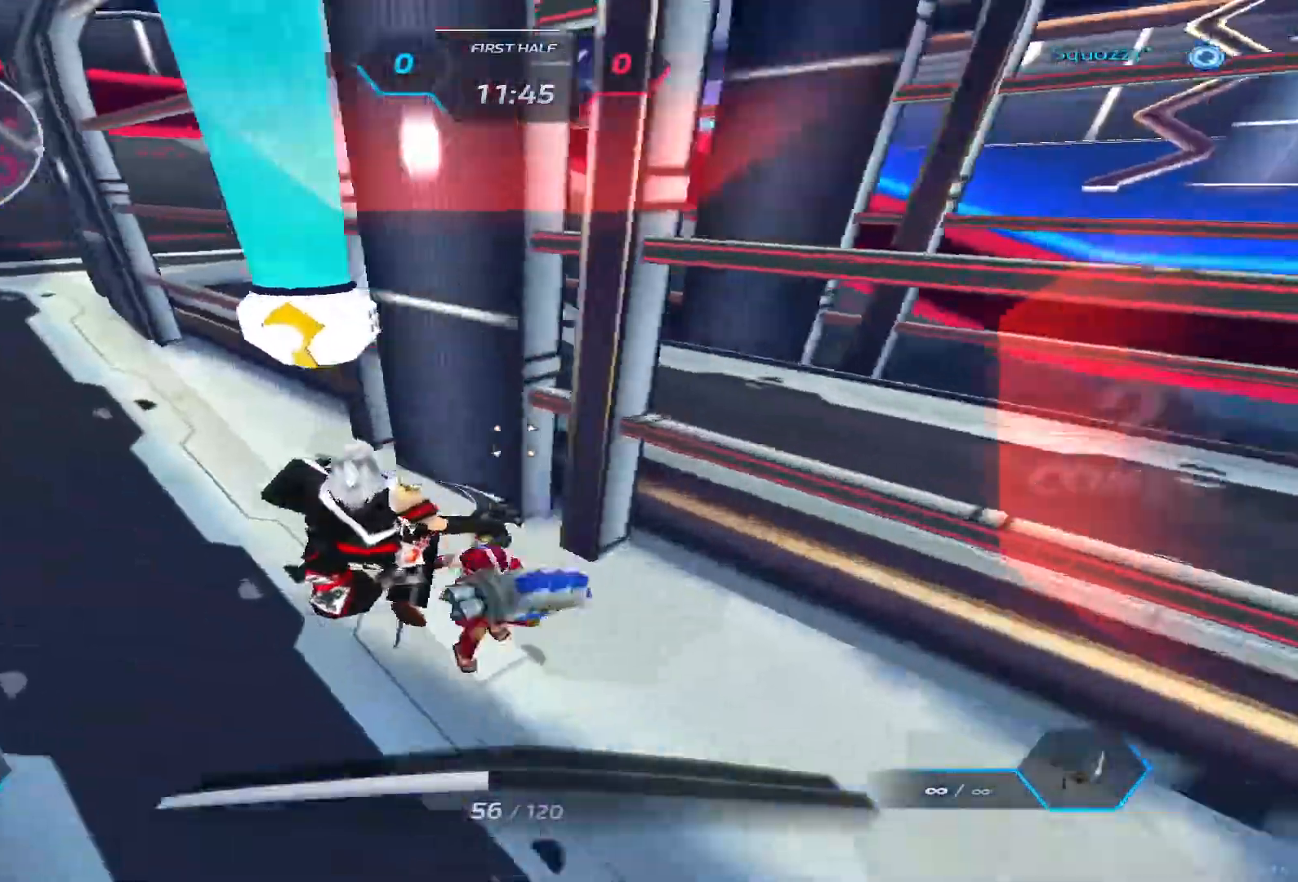
{"keys": ["2", "a", "s"], "events": [[33, "space", "up"], [67, "w", "down"], [133, "w", "up"], [183, "w", "down"], [283, "space", "down"], [283, "w", "up"], [300, "s", "down"], [400, "space", "up"], [467, "2", "down"]]}
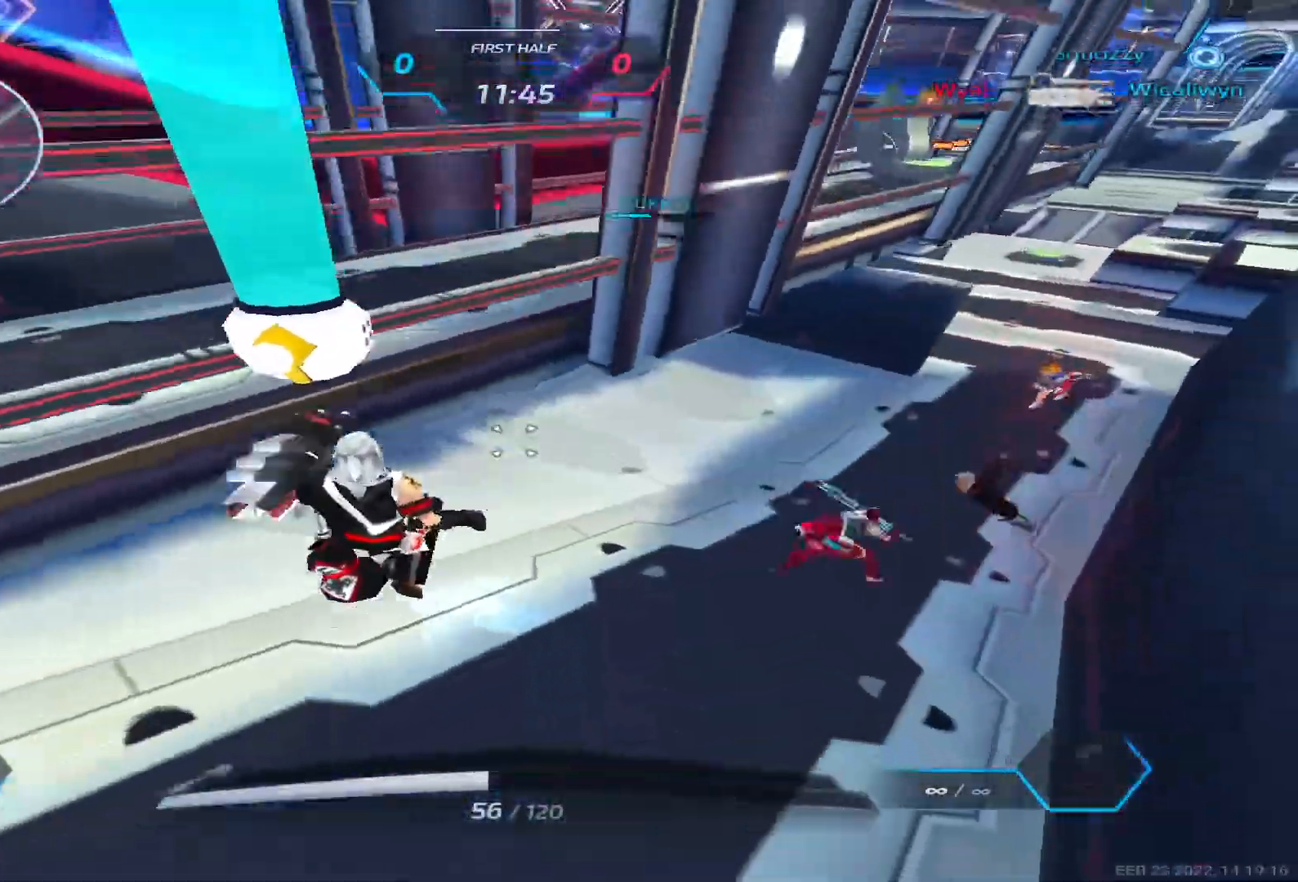
{"keys": ["s"], "events": [[83, "2", "up"], [217, "a", "up"]]}
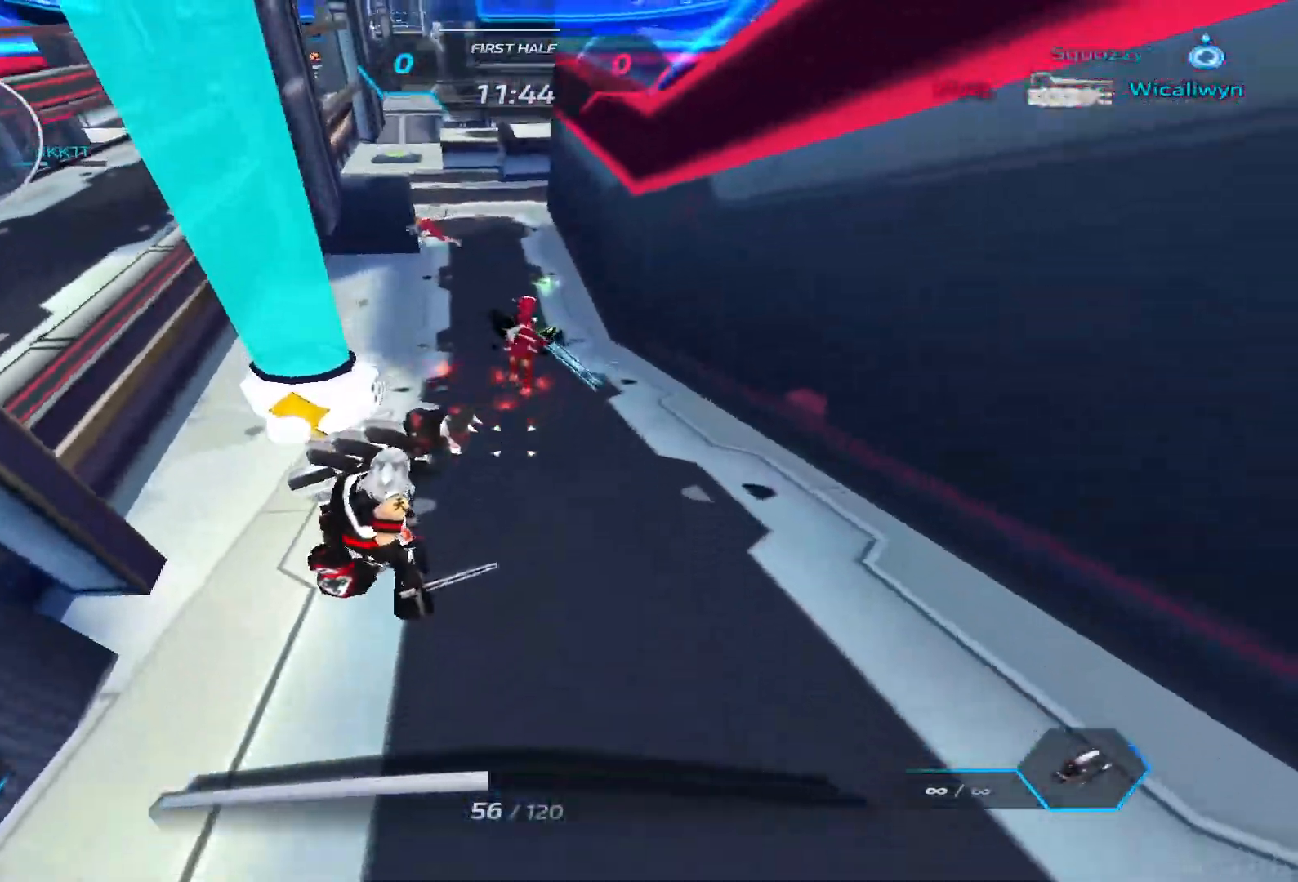
{"keys": ["a", "s", "space"], "events": [[100, "a", "down"], [367, "space", "down"]]}
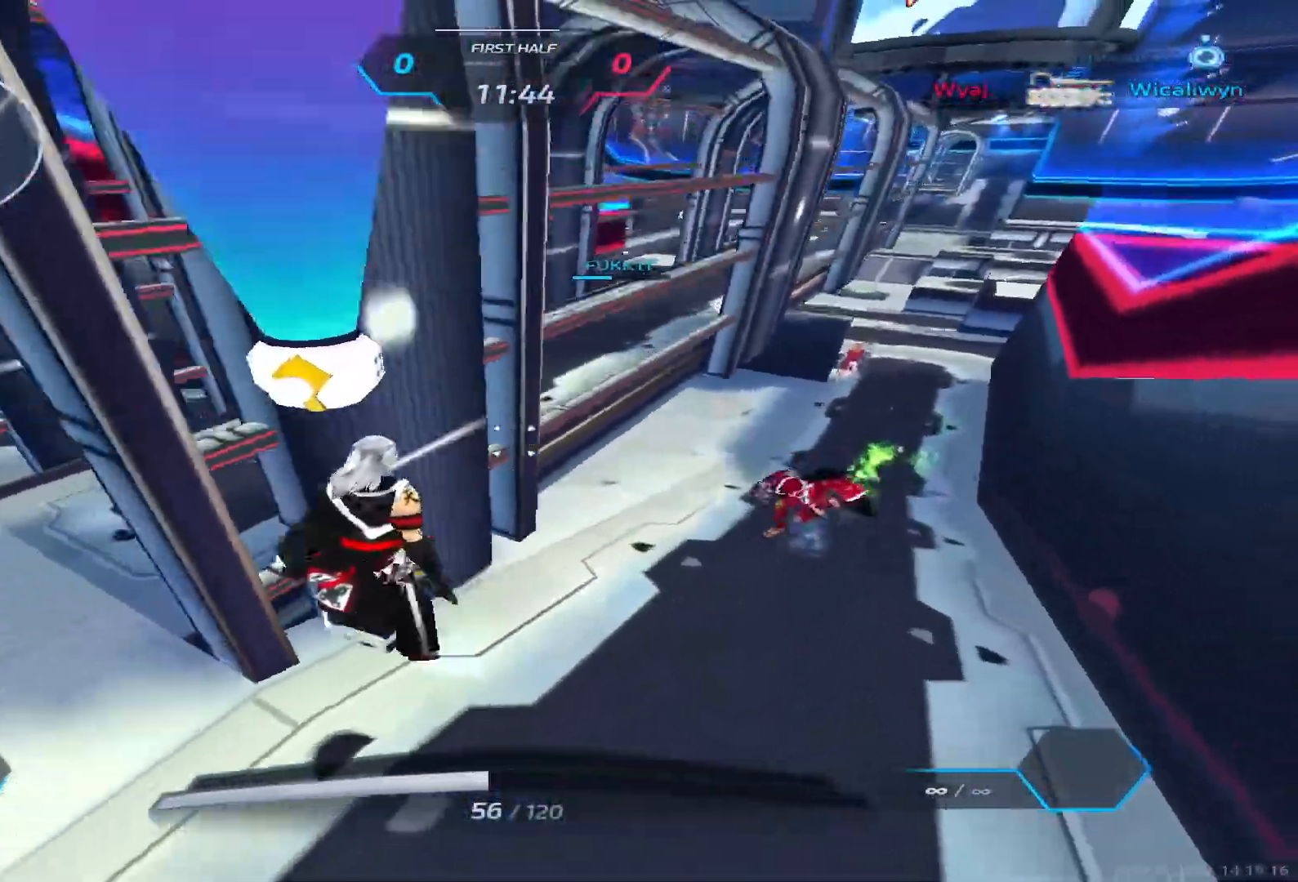
{"keys": ["a"], "events": [[17, "space", "up"], [183, "s", "up"], [183, "w", "down"], [233, "w", "up"], [283, "w", "down"], [367, "w", "up"]]}
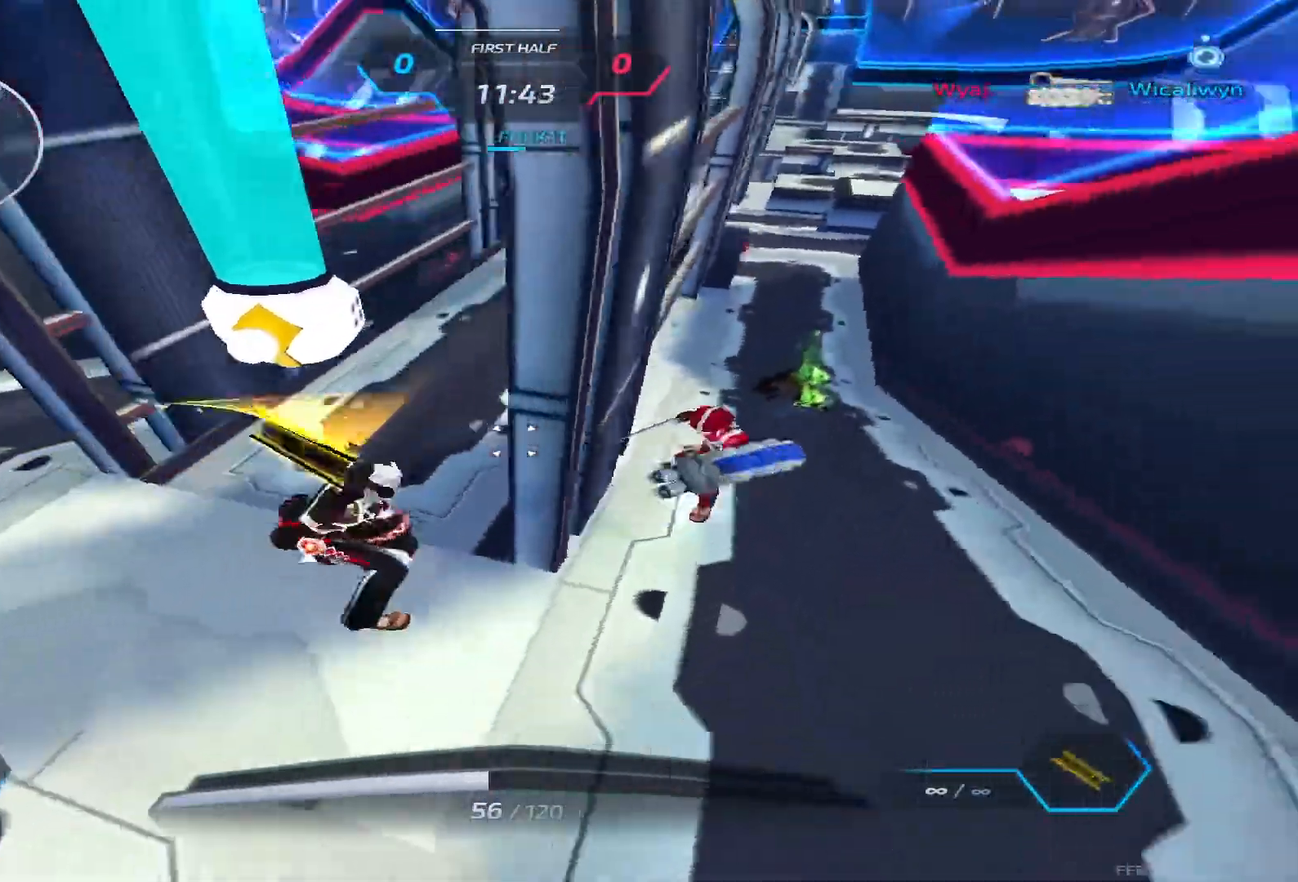
{"keys": ["a"], "events": []}
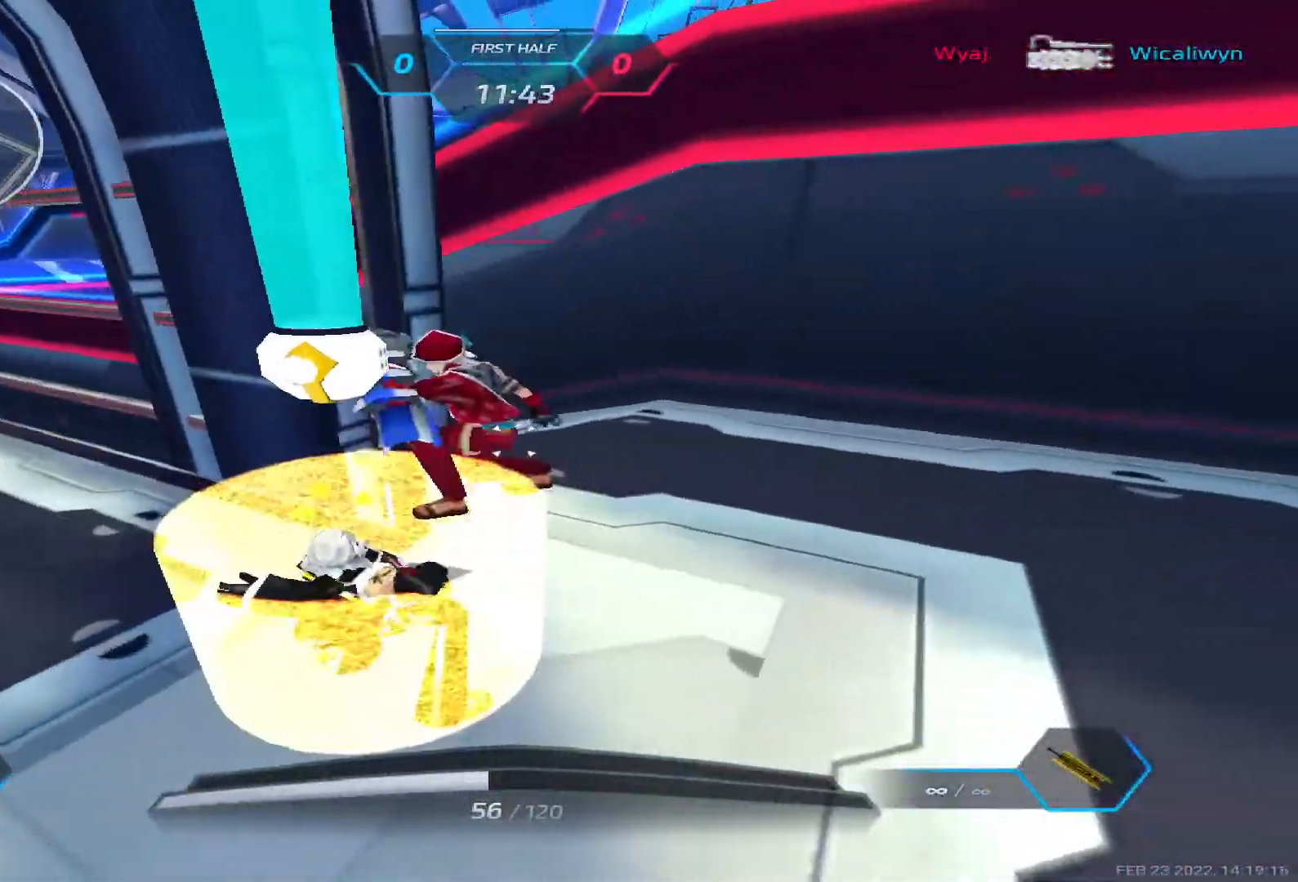
{"keys": ["d"], "events": [[33, "3", "down"], [100, "3", "up"], [183, "3", "down"], [267, "3", "up"], [350, "3", "down"], [433, "3", "up"], [467, "d", "down"], [483, "a", "up"]]}
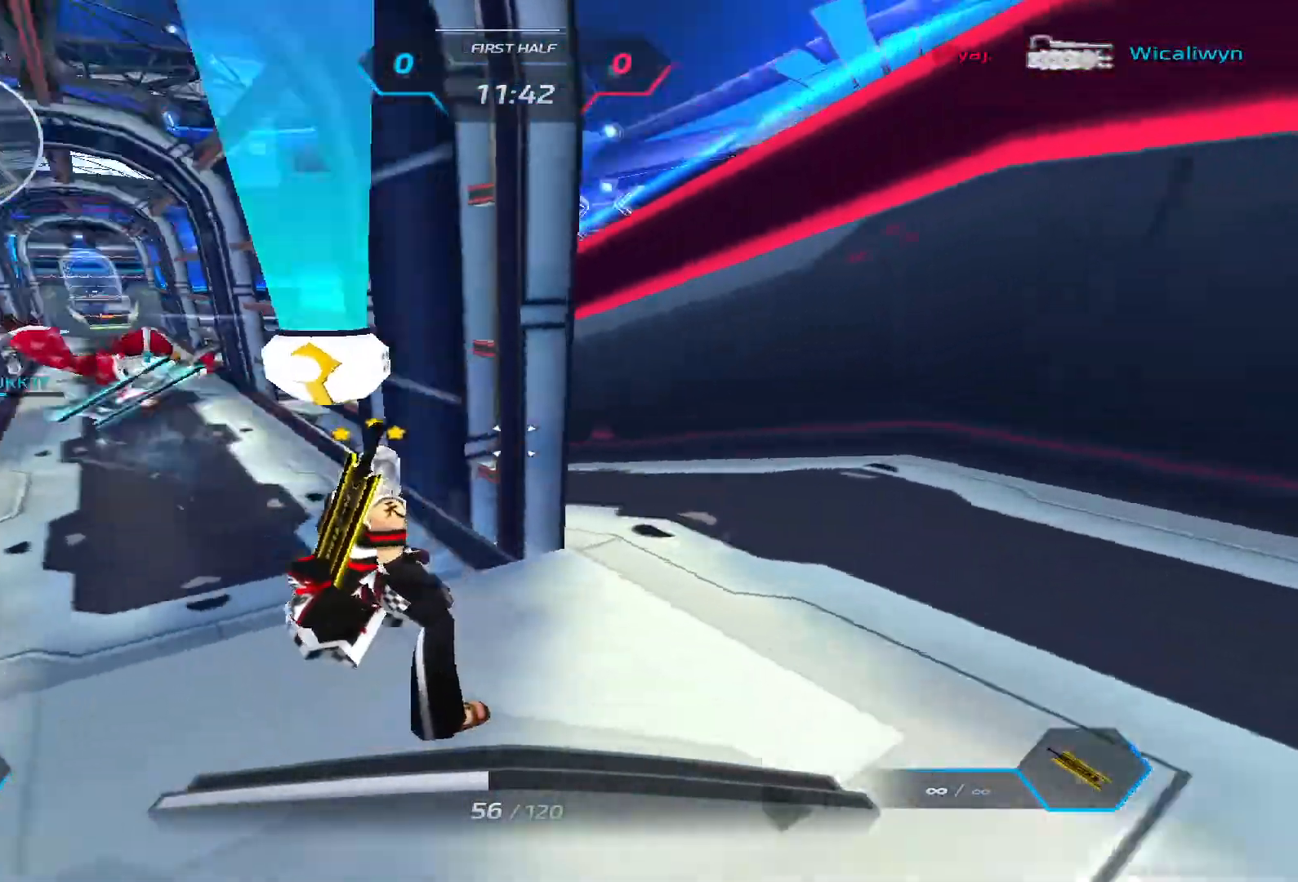
{"keys": ["3", "d"], "events": [[50, "3", "down"], [167, "3", "up"], [200, "space", "down"], [250, "3", "down"], [300, "space", "up"], [350, "3", "up"], [400, "space", "down"], [450, "3", "down"], [500, "space", "up"]]}
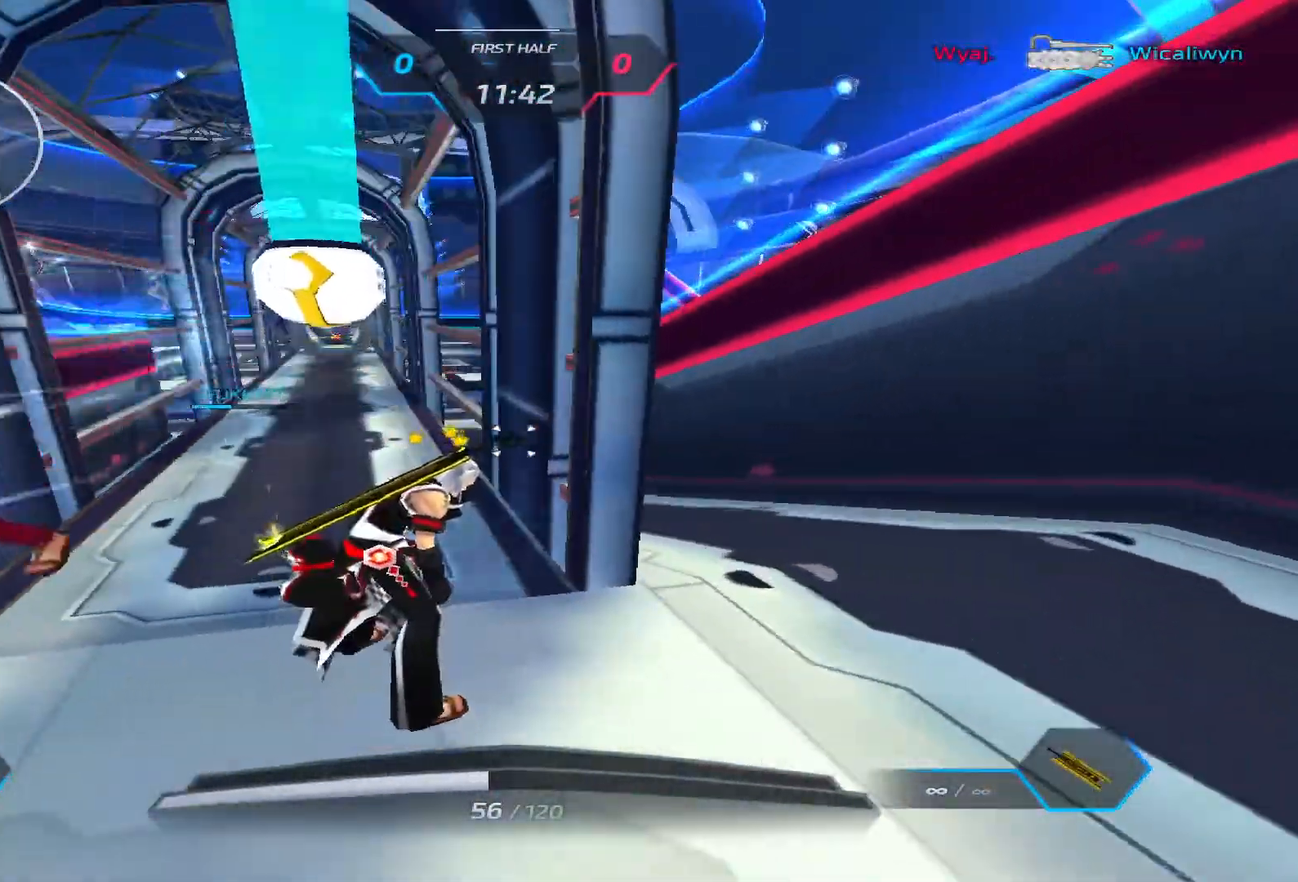
{"keys": ["3", "d", "space"], "events": [[33, "3", "up"], [83, "space", "down"], [117, "3", "down"], [200, "space", "up"], [217, "3", "up"], [233, "space", "down"], [317, "3", "down"], [383, "3", "up"], [467, "3", "down"]]}
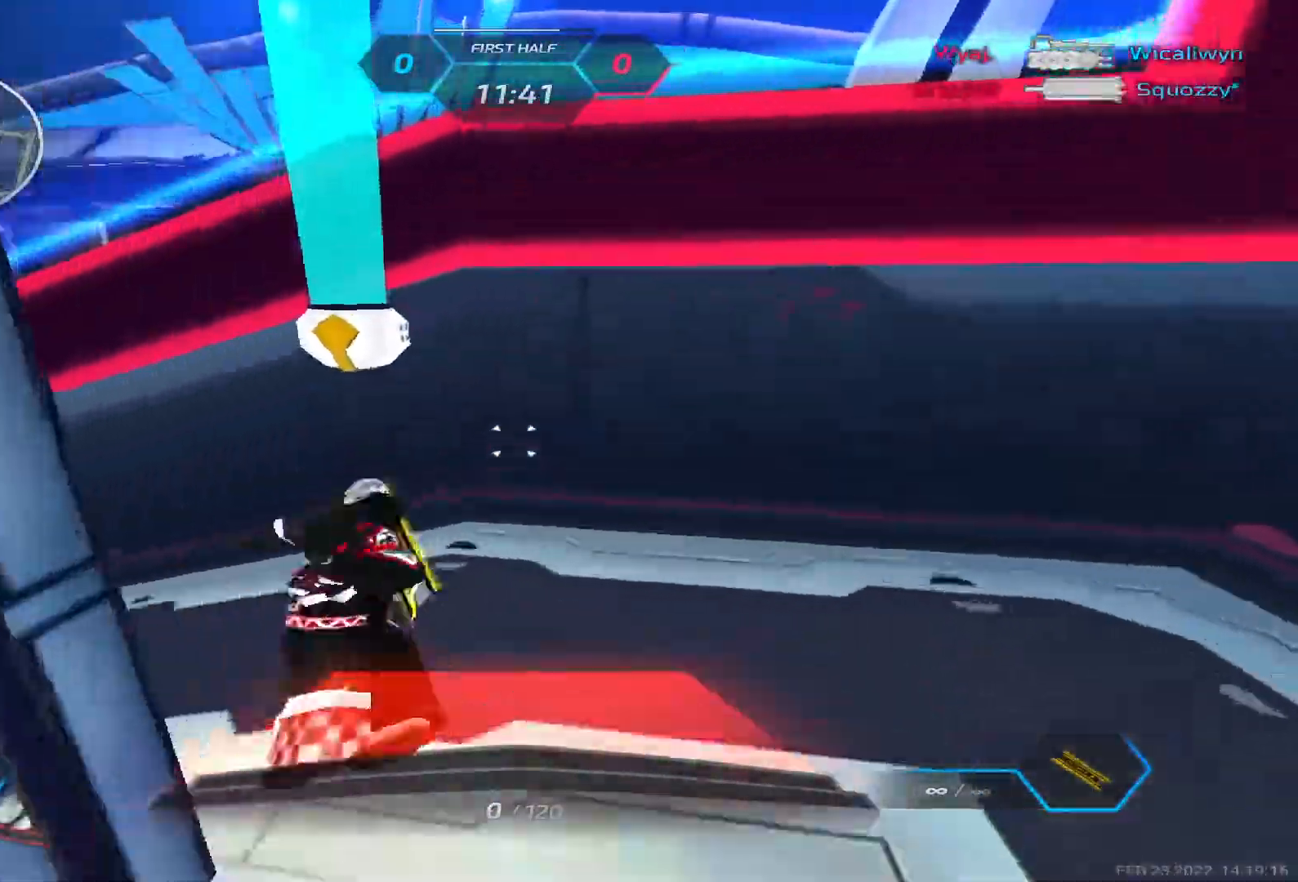
{"keys": []}